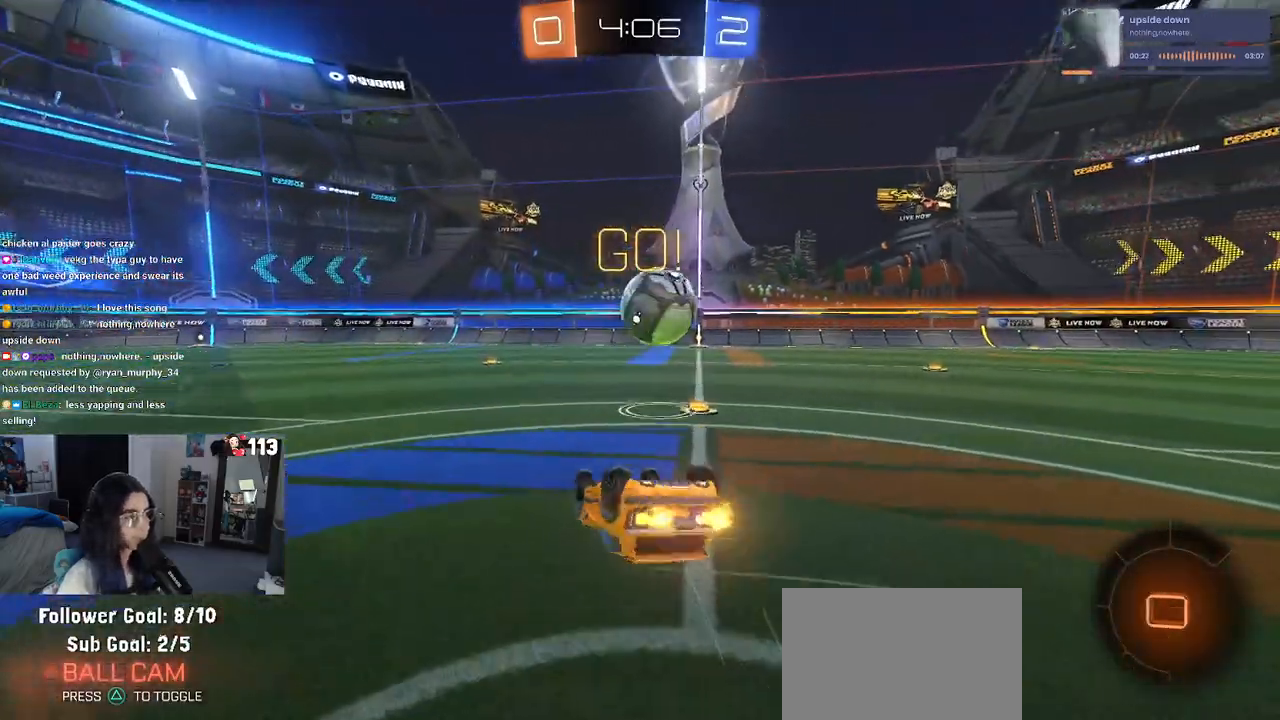
Gameplay with a controller (PlayStation layout); each line is a JSON object with the inputs held at the frame after it. "events" lists button and stick changes between this image and that frame as [ms after this image, input, new state], when the widget could be followed in between. Not read: R2 other_buttons.
{"buttons": [], "left_stick": "down-right", "right_stick": "center", "events": [[400, "SQUARE", "up"], [400, "left_stick", "down-right"]]}
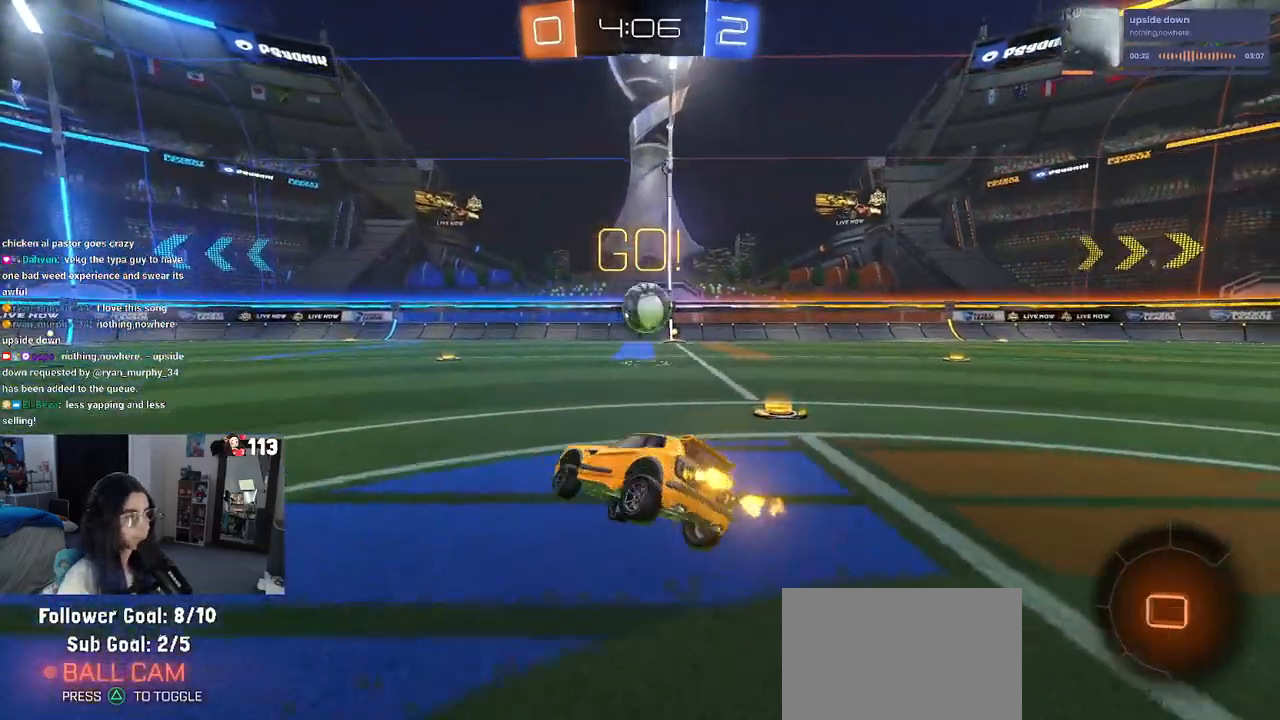
{"buttons": [], "left_stick": "right", "right_stick": "center", "events": [[467, "left_stick", "right"]]}
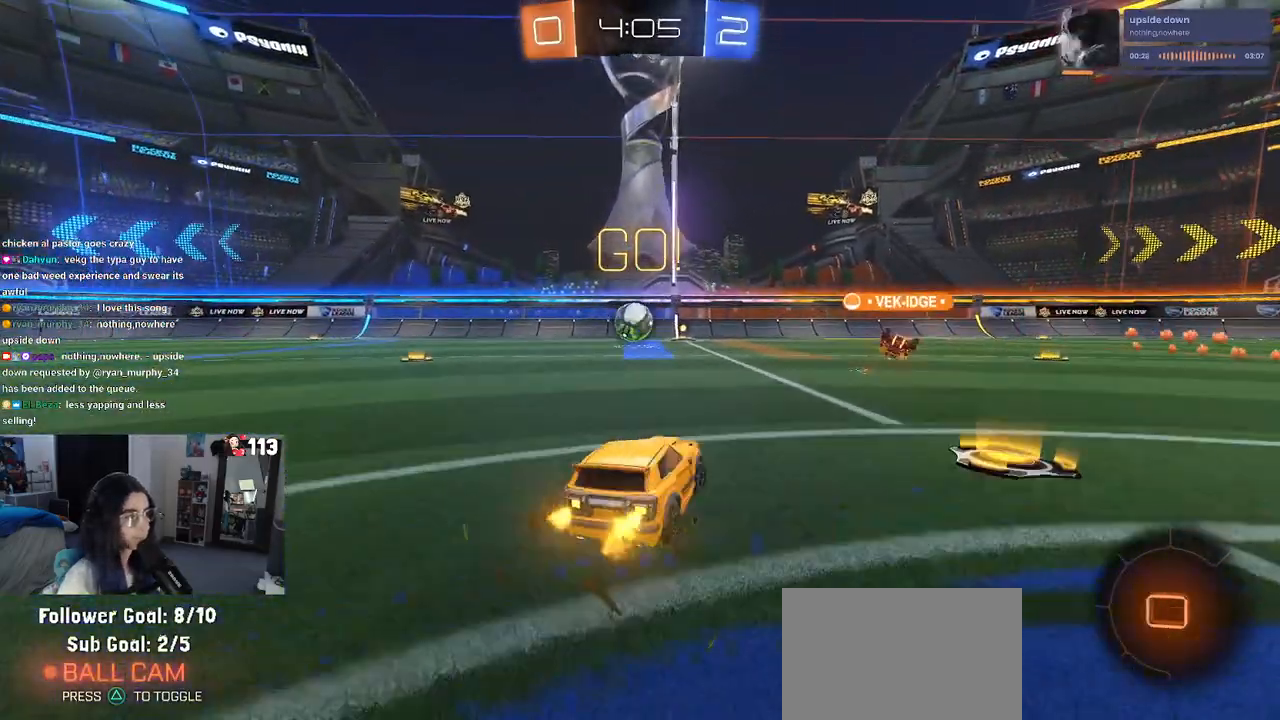
{"buttons": [], "left_stick": "center", "right_stick": "center", "events": [[467, "left_stick", "center"]]}
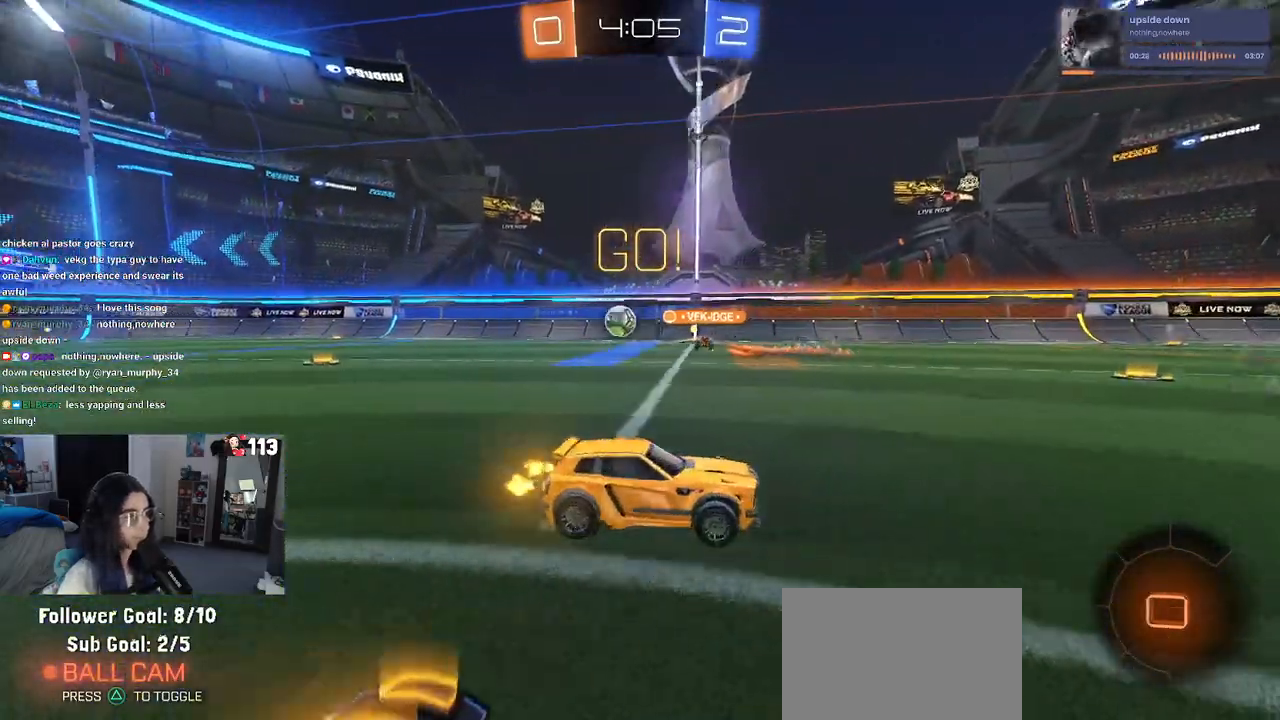
{"buttons": ["TRIANGLE", "R1"], "left_stick": "down", "right_stick": "center", "events": [[50, "left_stick", "left"], [217, "left_stick", "center"], [250, "CROSS", "down"], [250, "R1", "down"], [317, "left_stick", "up-left"], [333, "CROSS", "up"], [400, "CROSS", "down"], [467, "left_stick", "down"], [483, "CROSS", "up"], [500, "TRIANGLE", "down"]]}
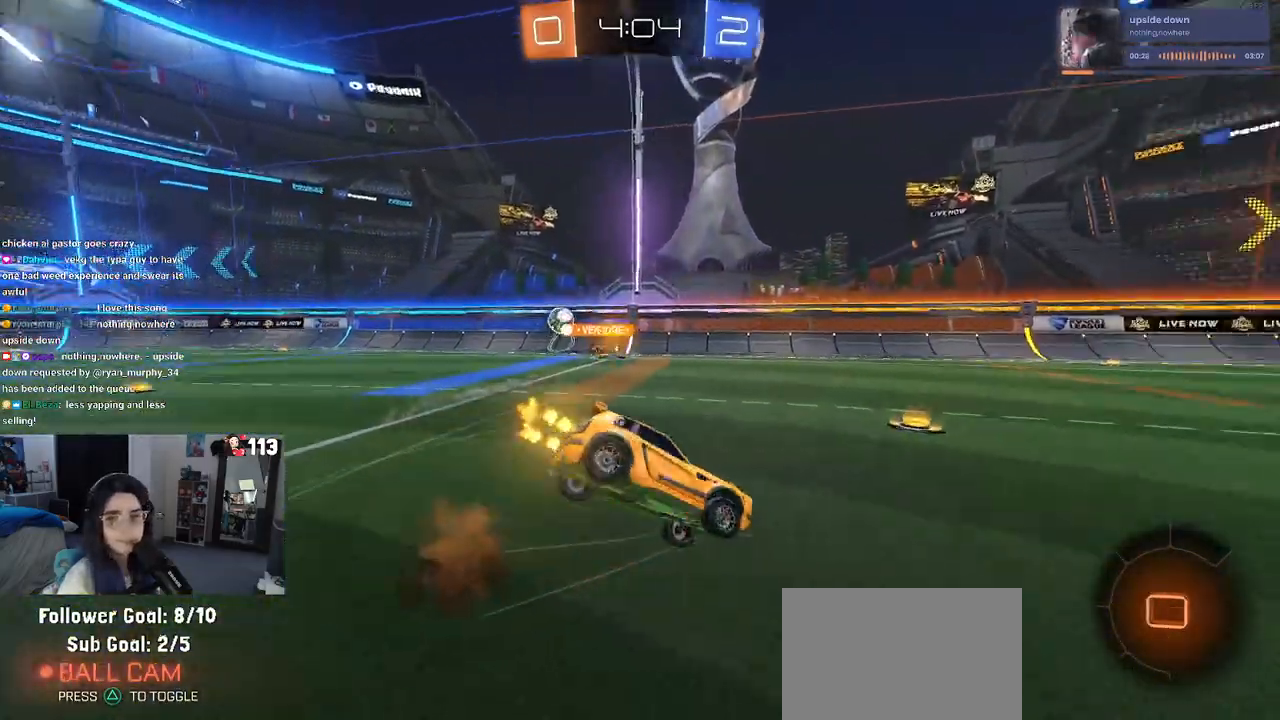
{"buttons": ["SQUARE", "R1"], "left_stick": "down-left", "right_stick": "center", "events": [[333, "left_stick", "down-left"], [350, "SQUARE", "down"], [350, "TRIANGLE", "up"]]}
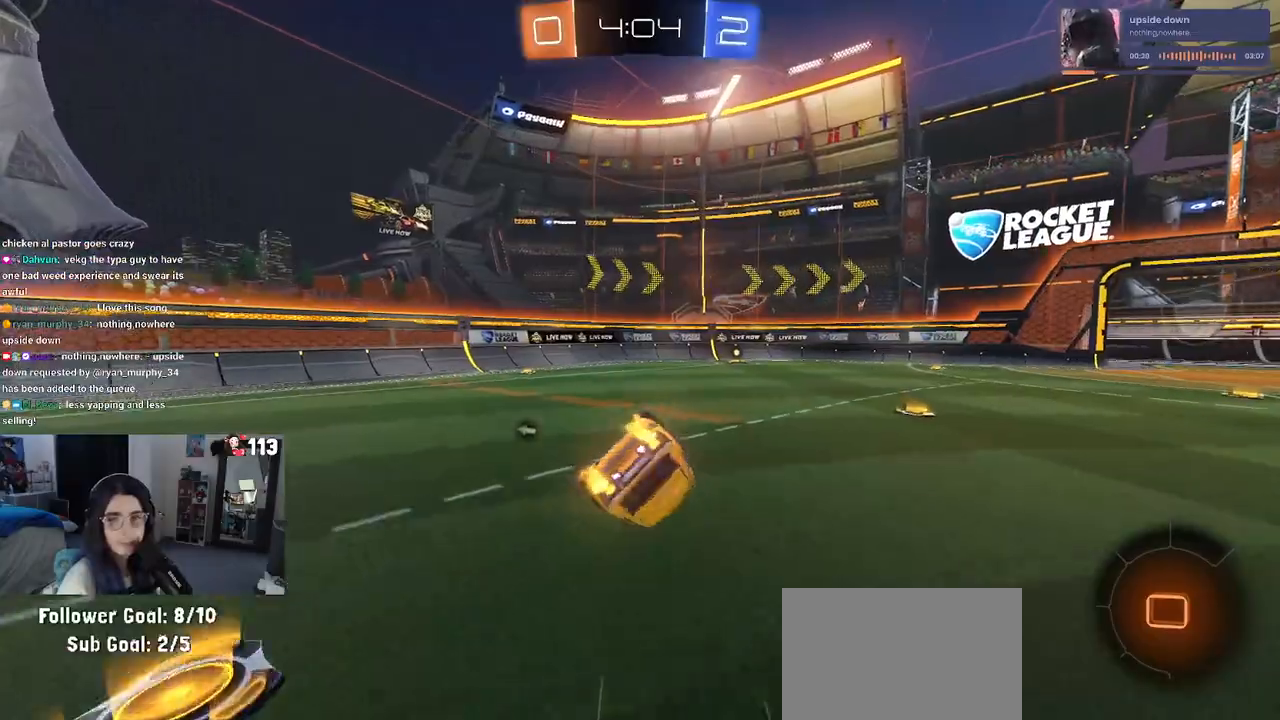
{"buttons": ["CROSS"], "left_stick": "down-left", "right_stick": "center", "events": [[150, "SQUARE", "up"], [183, "R1", "up"], [500, "CROSS", "down"]]}
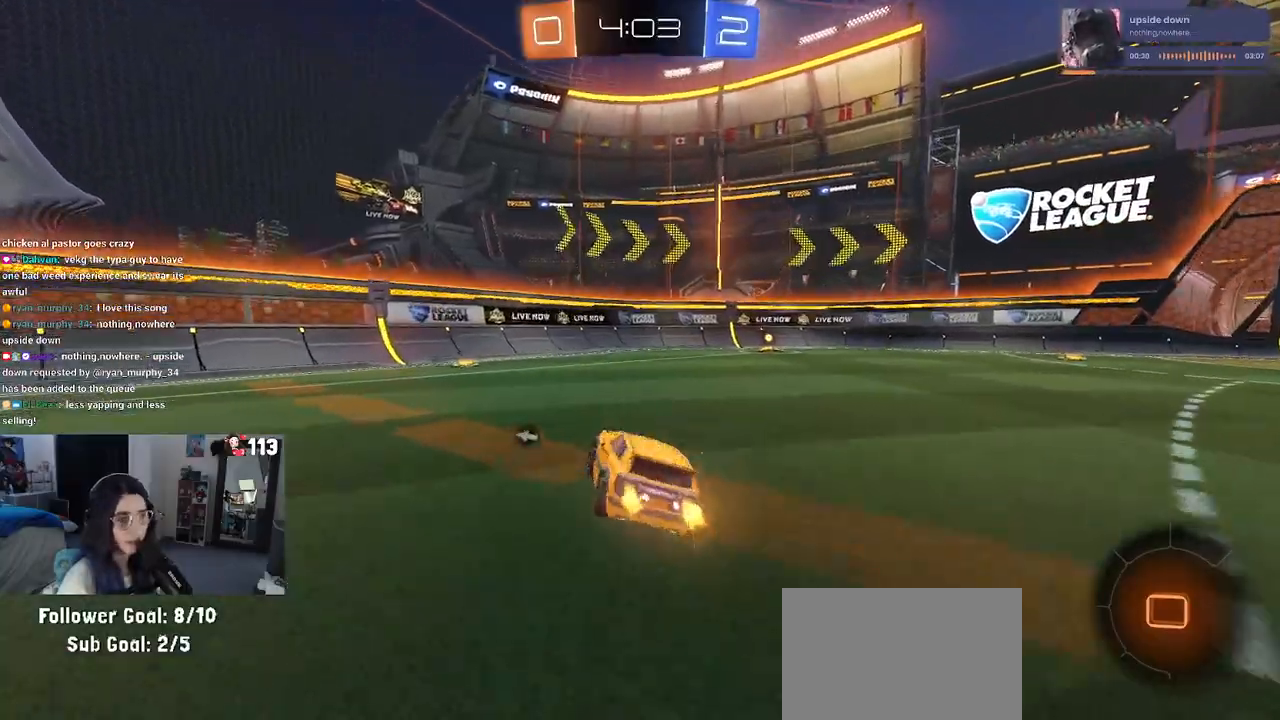
{"buttons": [], "left_stick": "center", "right_stick": "center", "events": [[50, "CROSS", "up"], [200, "left_stick", "down-right"], [467, "left_stick", "center"]]}
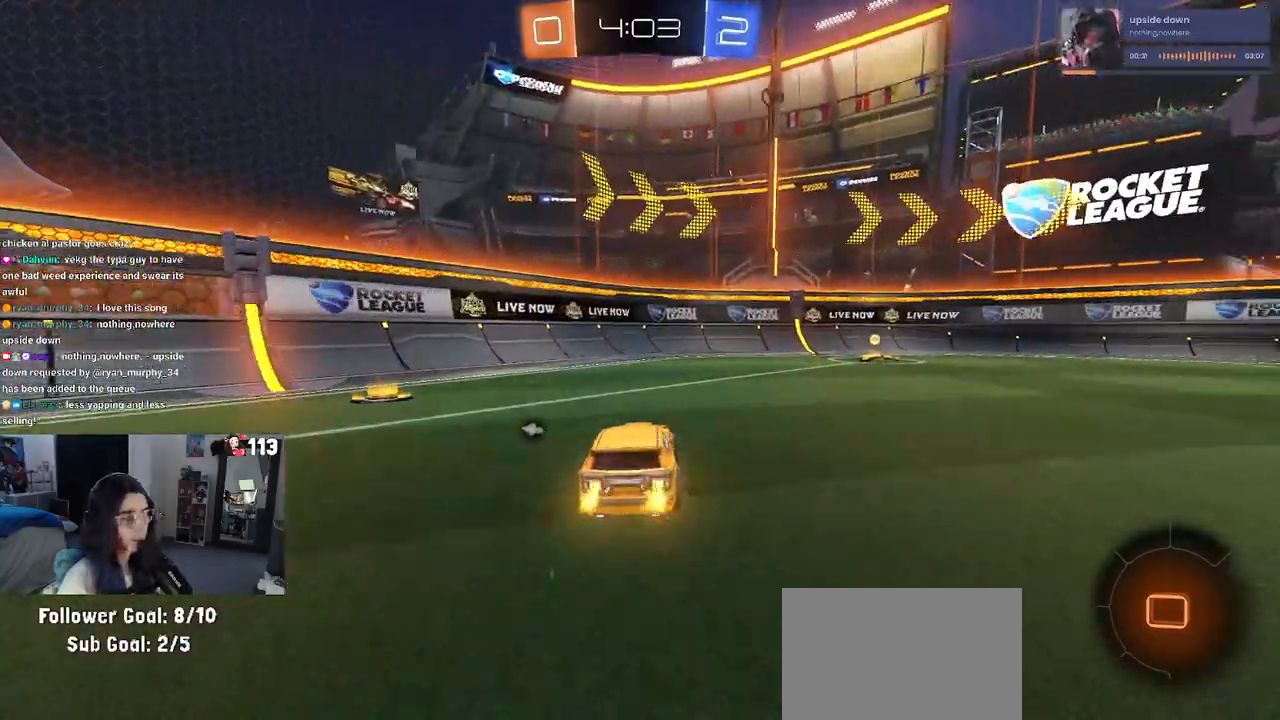
{"buttons": [], "left_stick": "center", "right_stick": "center", "events": [[133, "TRIANGLE", "down"], [300, "TRIANGLE", "up"]]}
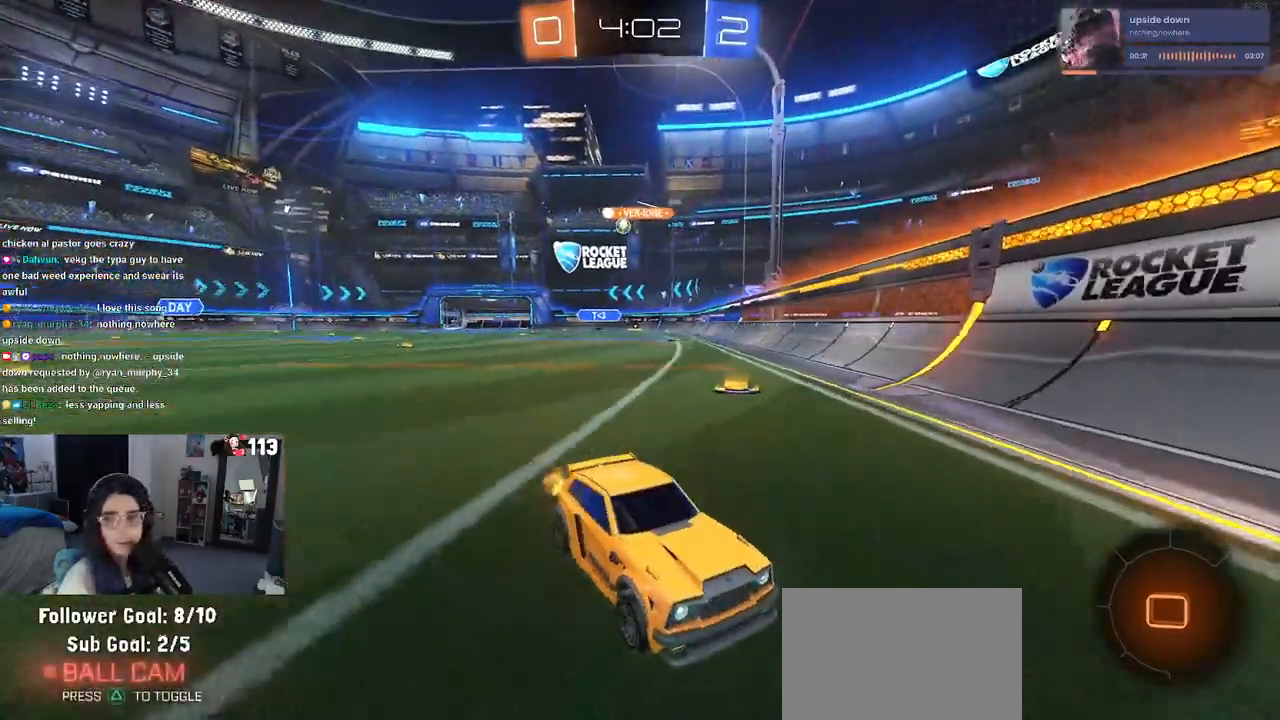
{"buttons": [], "left_stick": "right", "right_stick": "center", "events": [[83, "left_stick", "right"], [167, "SQUARE", "down"], [383, "SQUARE", "up"]]}
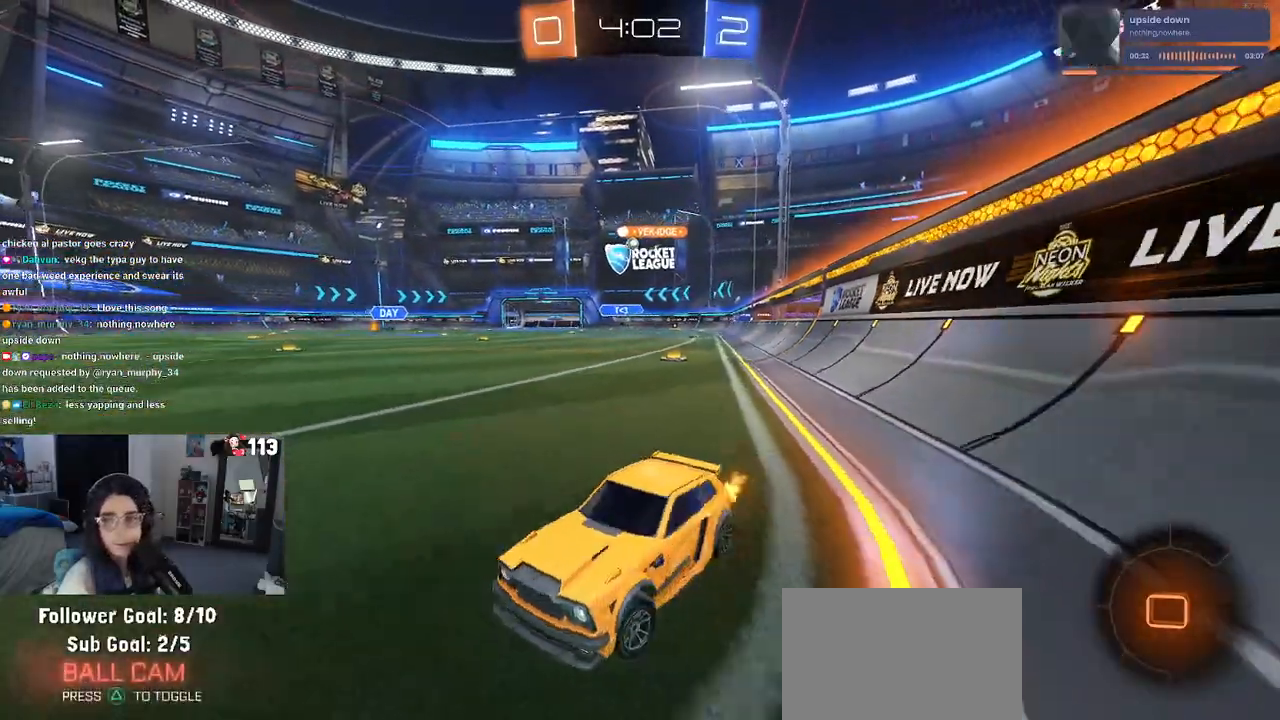
{"buttons": [], "left_stick": "left", "right_stick": "center", "events": [[317, "left_stick", "center"], [367, "left_stick", "left"]]}
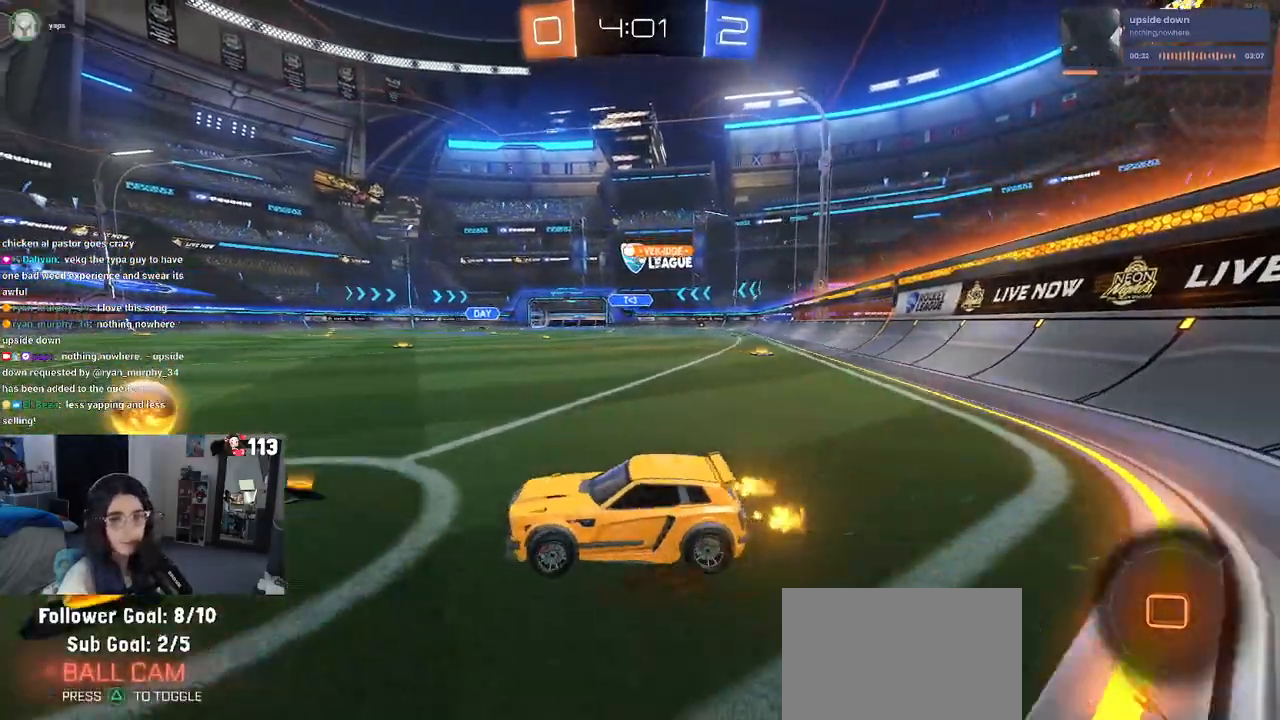
{"buttons": [], "left_stick": "center", "right_stick": "center", "events": [[100, "left_stick", "center"]]}
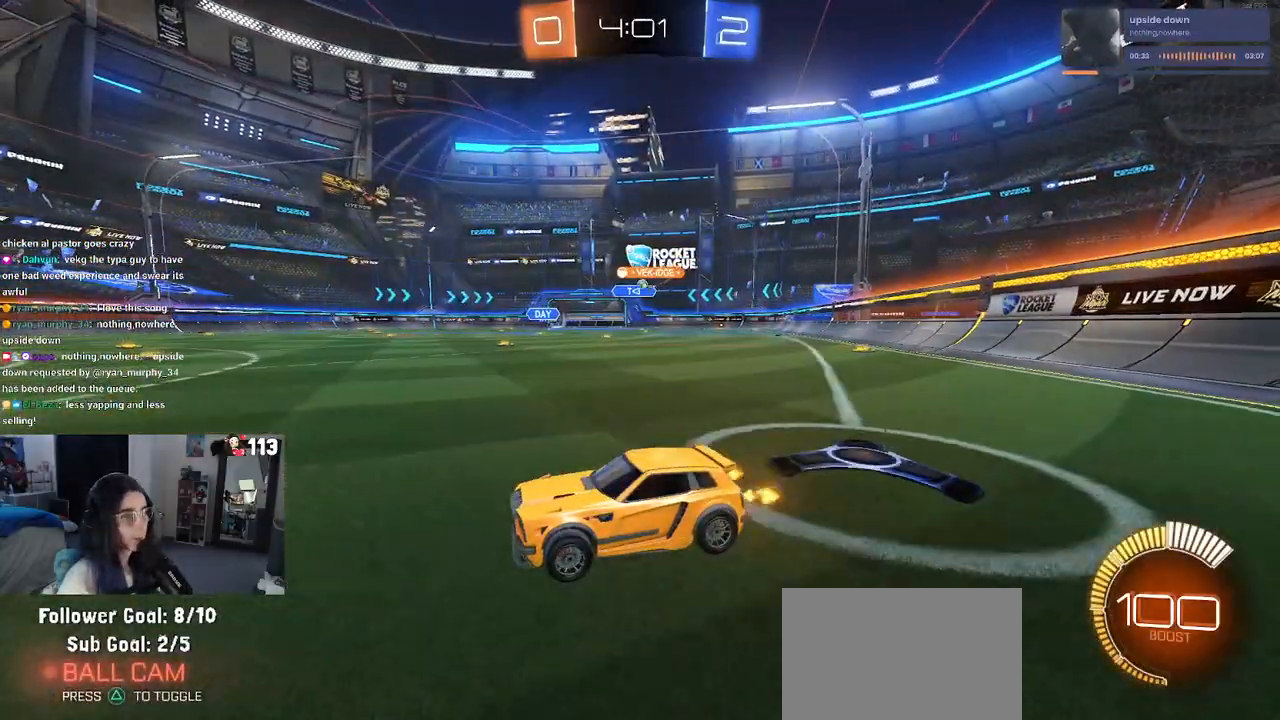
{"buttons": ["R1"], "left_stick": "right", "right_stick": "center", "events": [[183, "left_stick", "right"], [350, "R1", "down"]]}
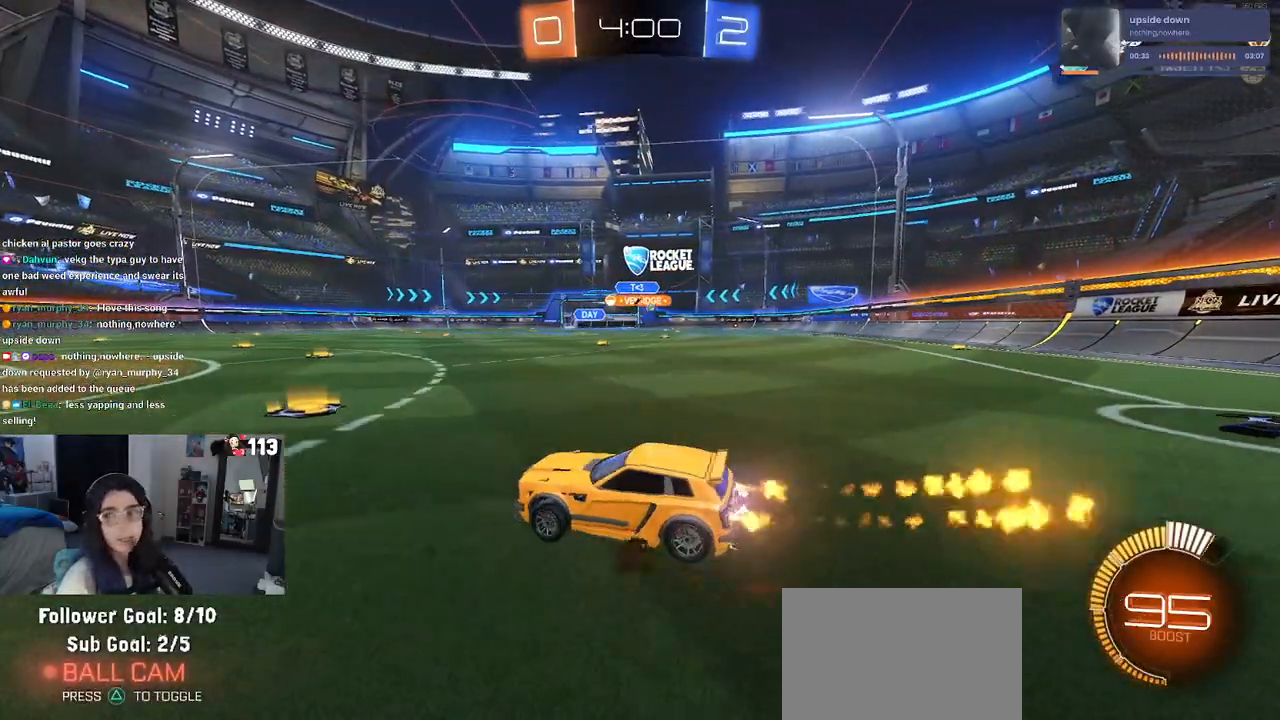
{"buttons": ["R1"], "left_stick": "center", "right_stick": "center", "events": [[350, "left_stick", "center"]]}
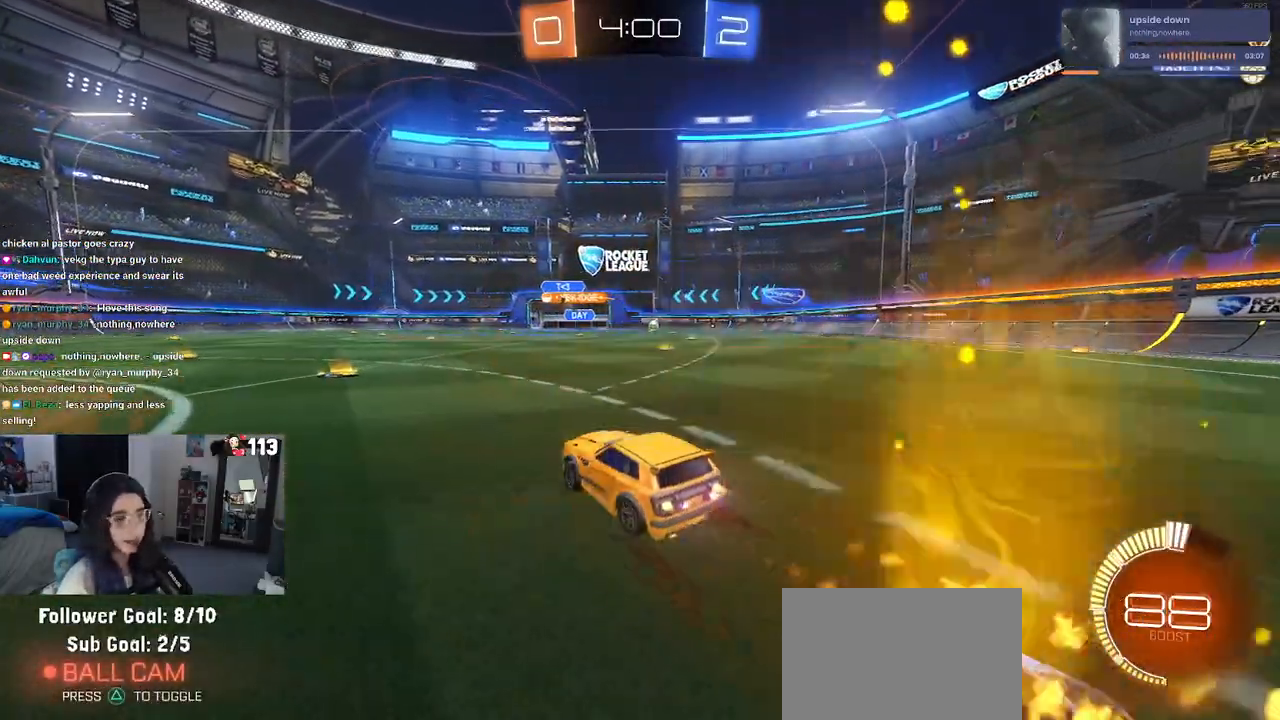
{"buttons": ["SQUARE"], "left_stick": "right", "right_stick": "center", "events": [[150, "R1", "up"], [317, "left_stick", "right"], [483, "SQUARE", "down"]]}
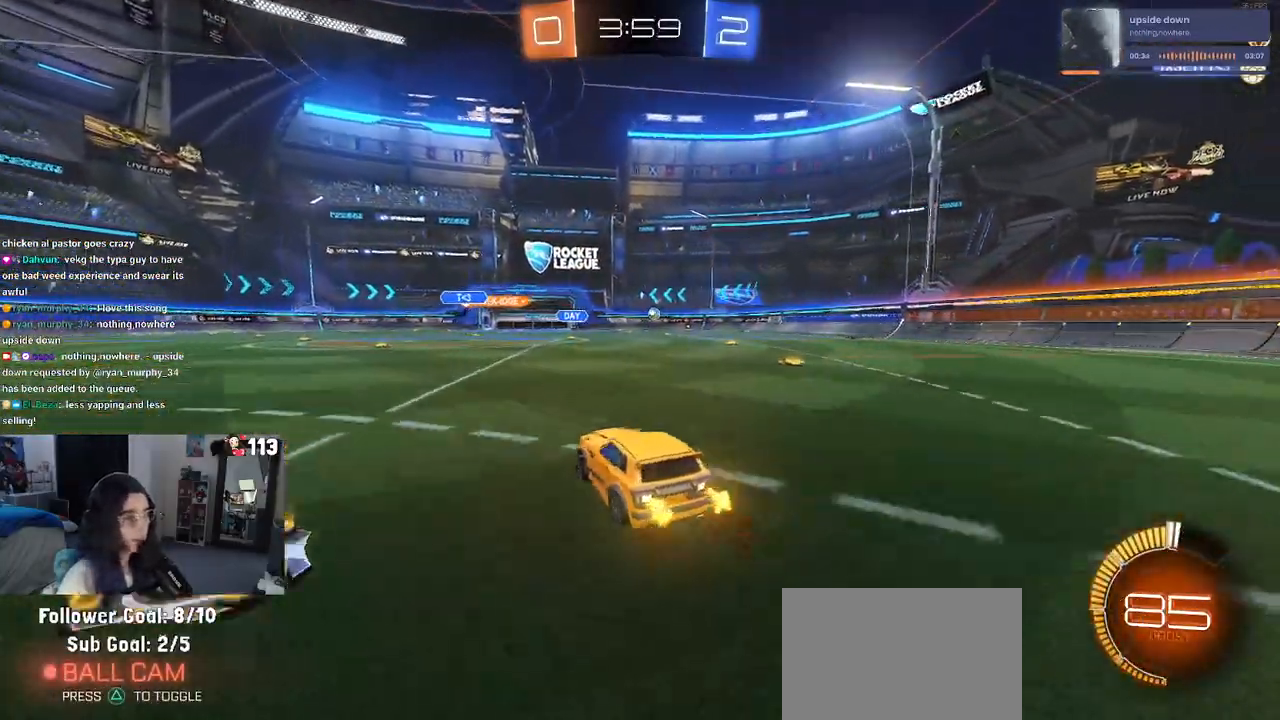
{"buttons": ["R1"], "left_stick": "right", "right_stick": "center", "events": [[100, "SQUARE", "up"], [300, "R1", "down"]]}
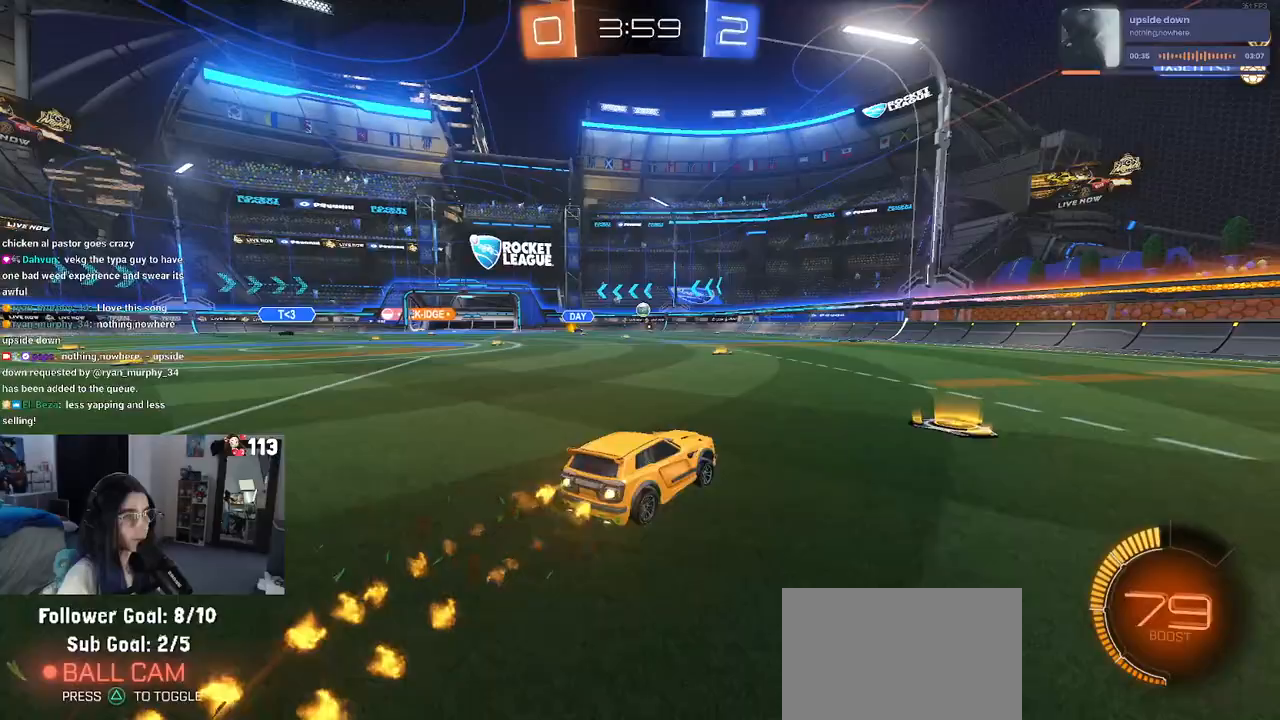
{"buttons": [], "left_stick": "right", "right_stick": "center", "events": [[350, "R1", "up"]]}
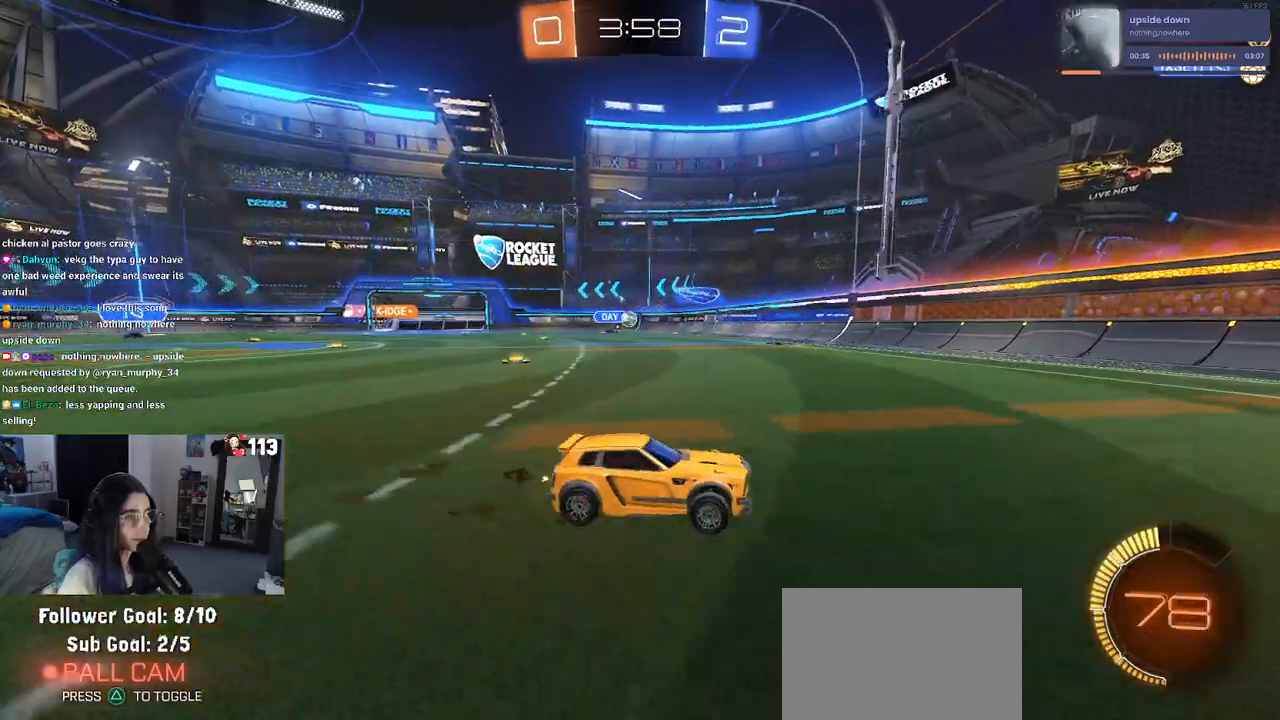
{"buttons": [], "left_stick": "right", "right_stick": "center", "events": [[150, "left_stick", "left"], [233, "SQUARE", "down"], [350, "SQUARE", "up"], [383, "left_stick", "center"], [433, "left_stick", "right"]]}
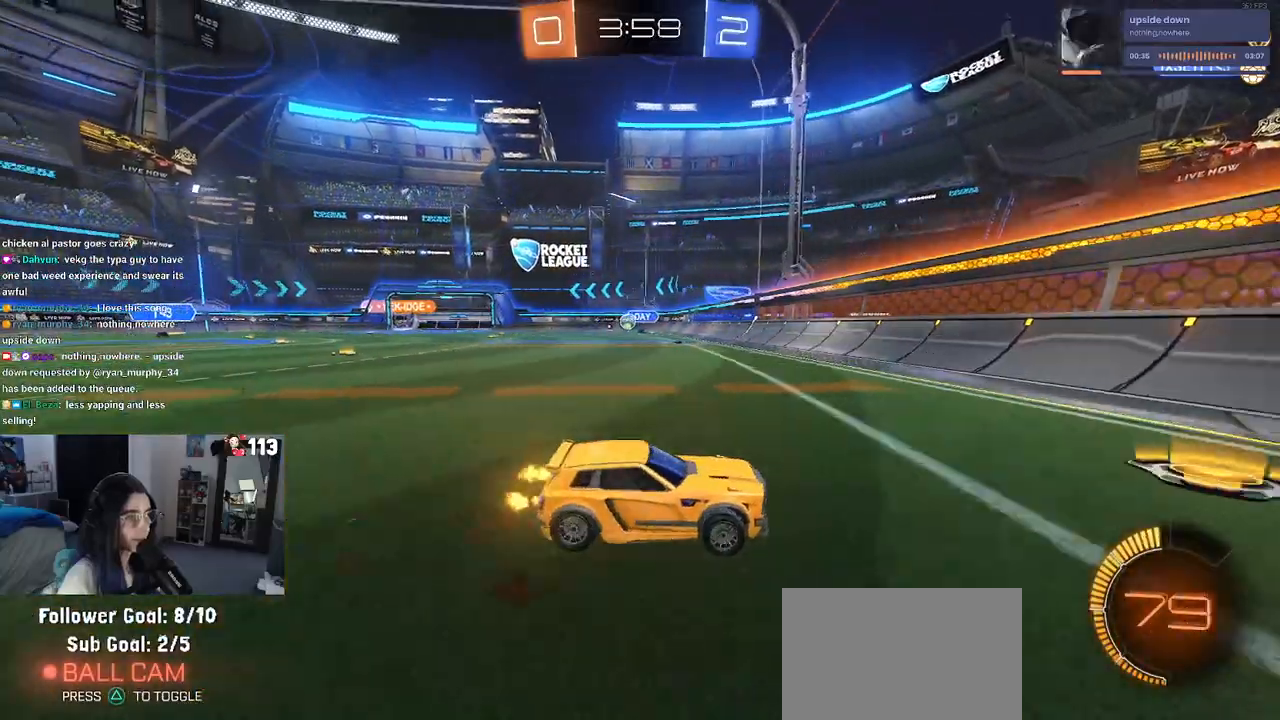
{"buttons": [], "left_stick": "right", "right_stick": "center", "events": [[117, "SQUARE", "down"], [217, "SQUARE", "up"]]}
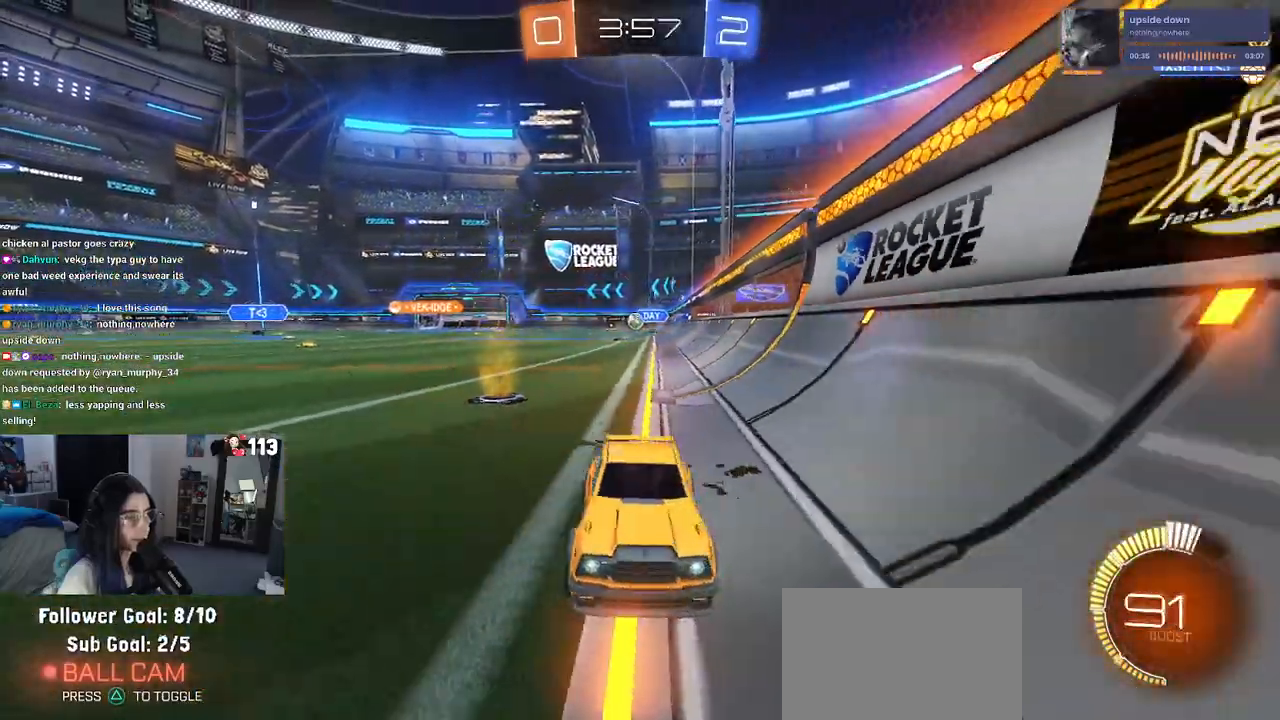
{"buttons": ["SQUARE"], "left_stick": "right", "right_stick": "center", "events": [[417, "SQUARE", "down"]]}
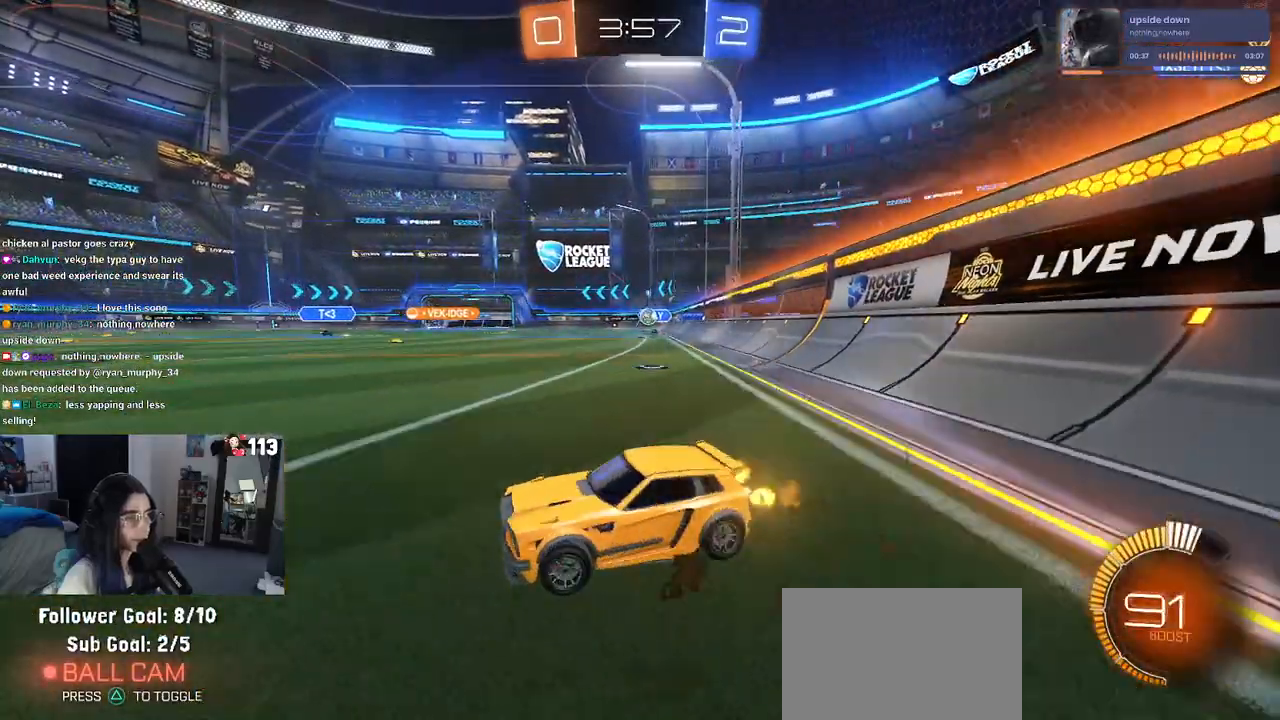
{"buttons": [], "left_stick": "right", "right_stick": "center", "events": [[17, "SQUARE", "up"]]}
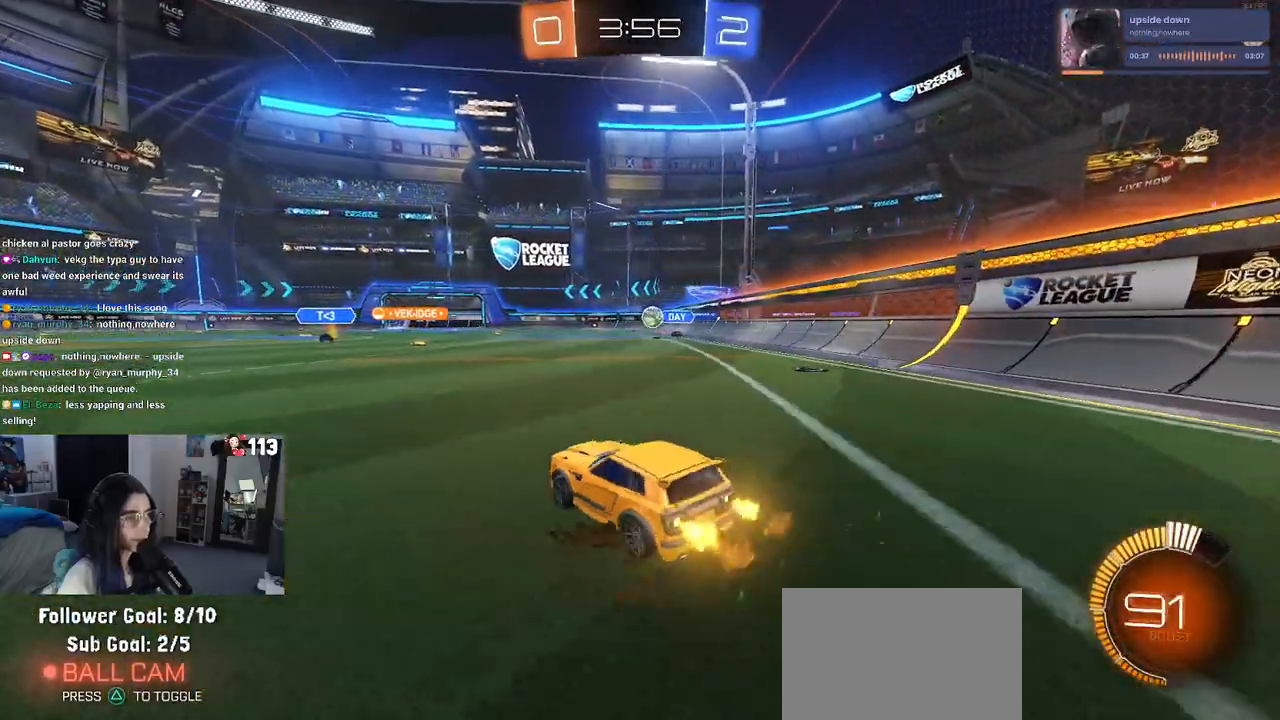
{"buttons": ["R1"], "left_stick": "left", "right_stick": "center", "events": [[117, "left_stick", "center"], [167, "SQUARE", "down"], [167, "left_stick", "left"], [283, "SQUARE", "up"], [383, "R1", "down"]]}
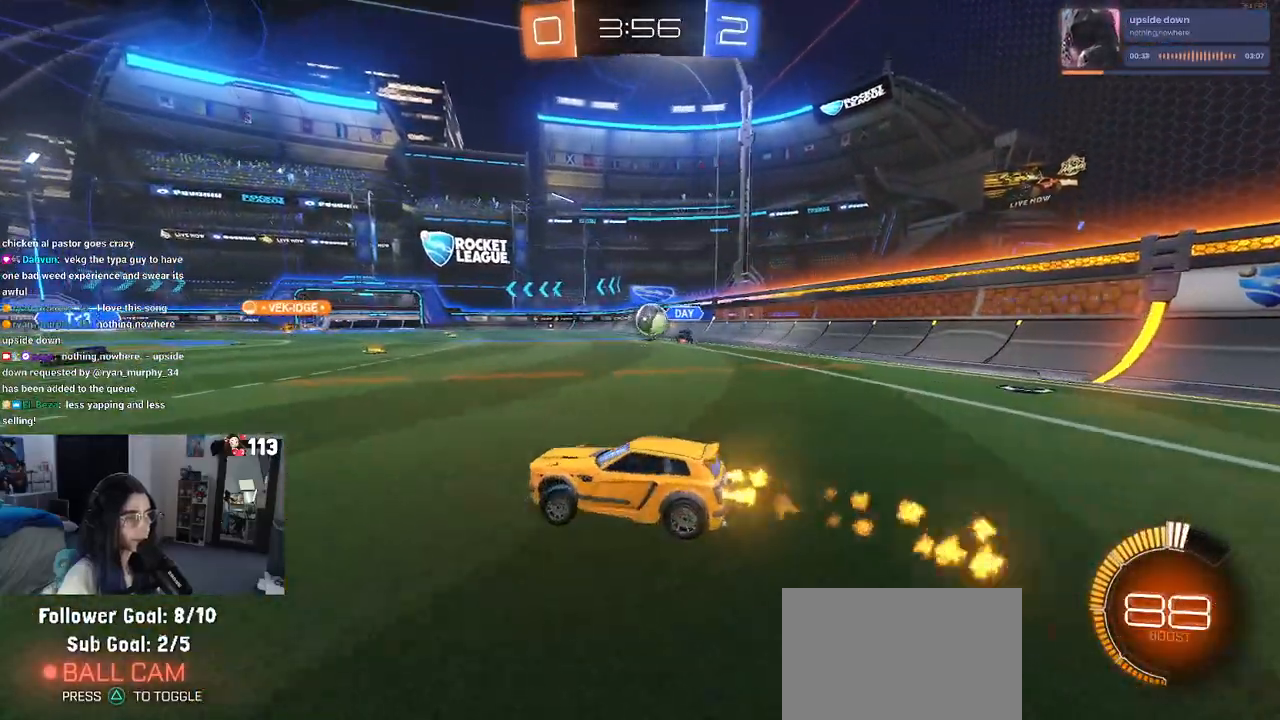
{"buttons": ["R1"], "left_stick": "right", "right_stick": "center", "events": [[417, "left_stick", "right"]]}
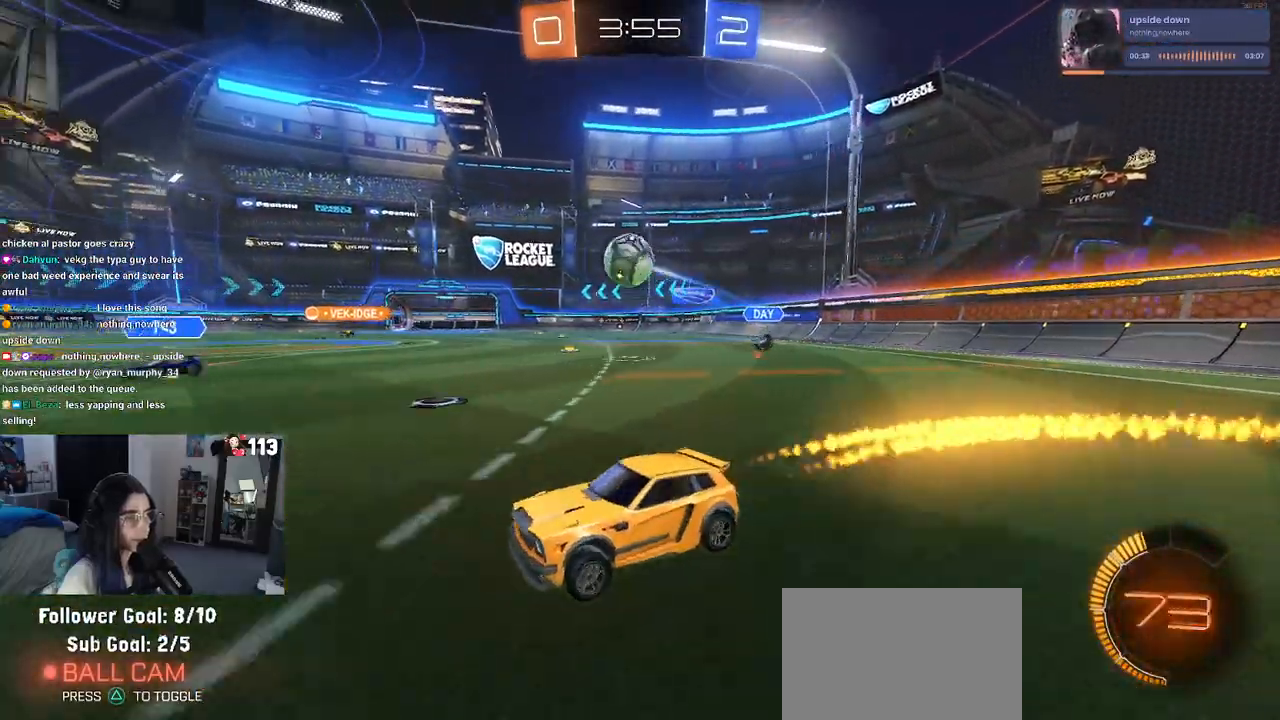
{"buttons": ["CROSS", "R1"], "left_stick": "down-right", "right_stick": "center", "events": [[50, "R1", "up"], [150, "left_stick", "down-right"], [167, "CROSS", "down"], [333, "CROSS", "up"], [350, "left_stick", "center"], [383, "CROSS", "down"], [383, "R1", "down"], [467, "left_stick", "down-right"]]}
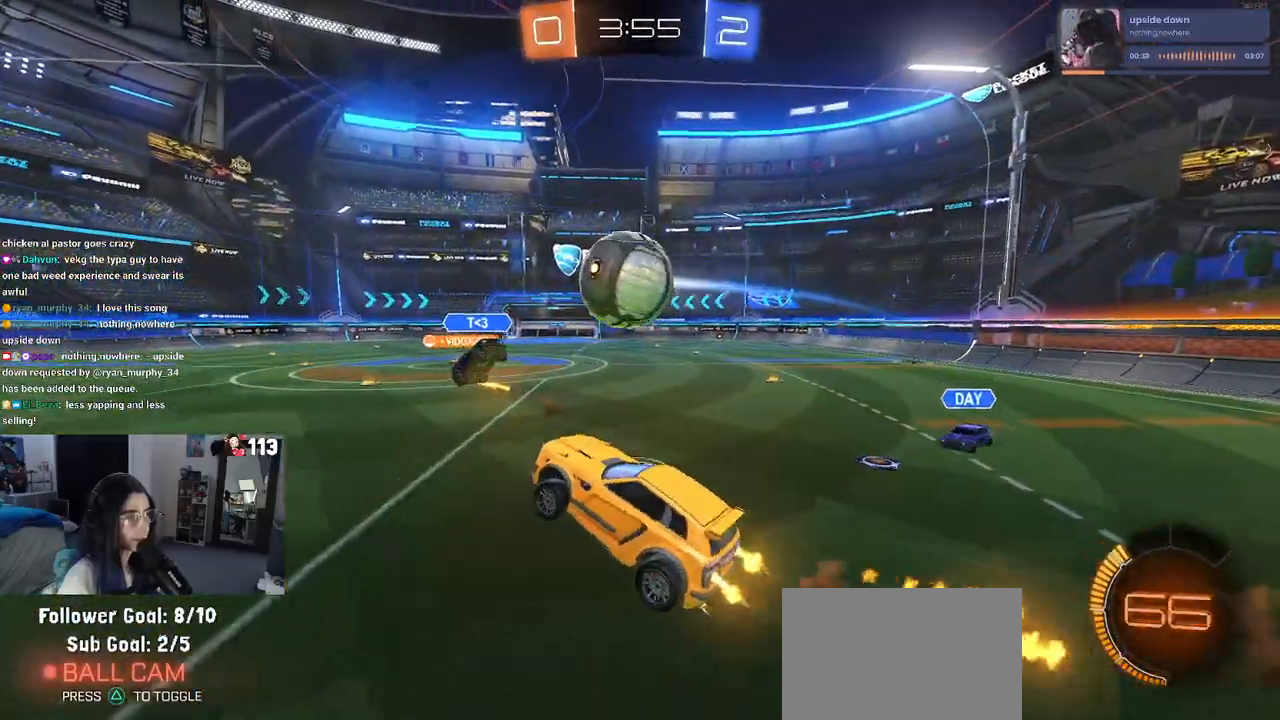
{"buttons": ["L1"], "left_stick": "left", "right_stick": "center", "events": [[67, "left_stick", "up-right"], [117, "CROSS", "up"], [200, "L1", "down"], [317, "left_stick", "up"], [400, "R1", "up"], [500, "left_stick", "left"]]}
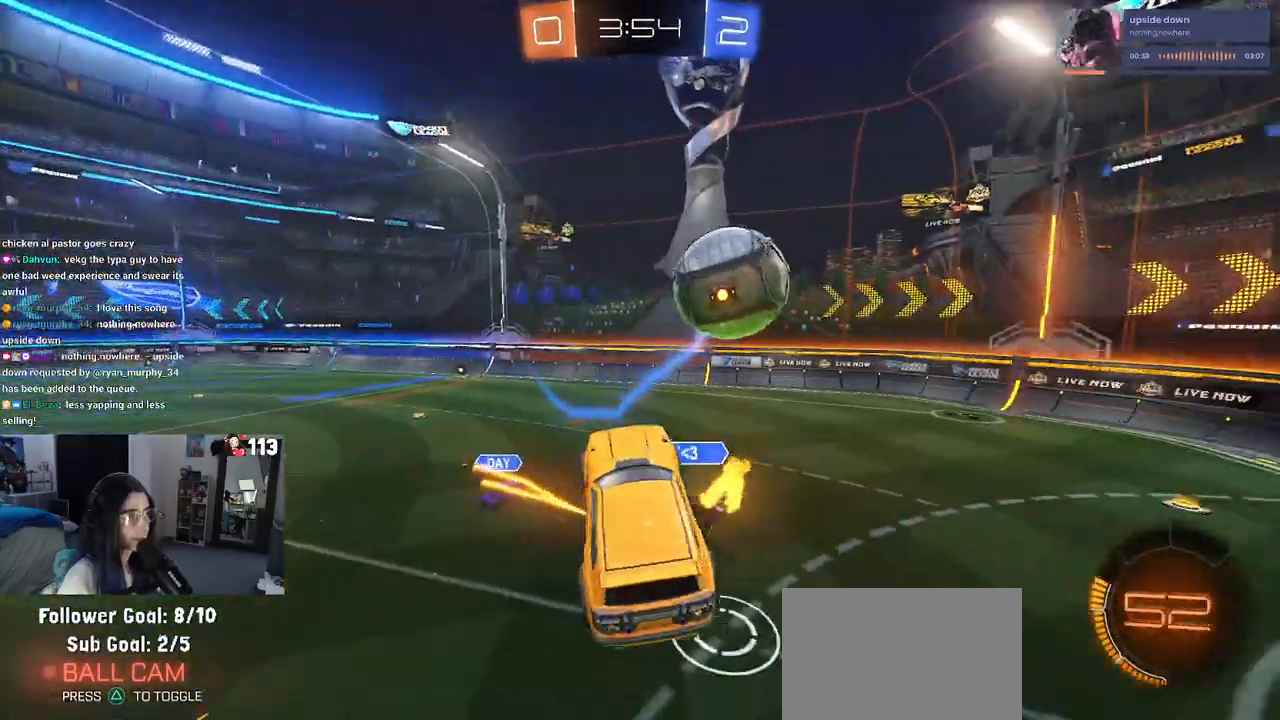
{"buttons": [], "left_stick": "down-left", "right_stick": "center", "events": [[167, "left_stick", "down-left"], [233, "L1", "up"]]}
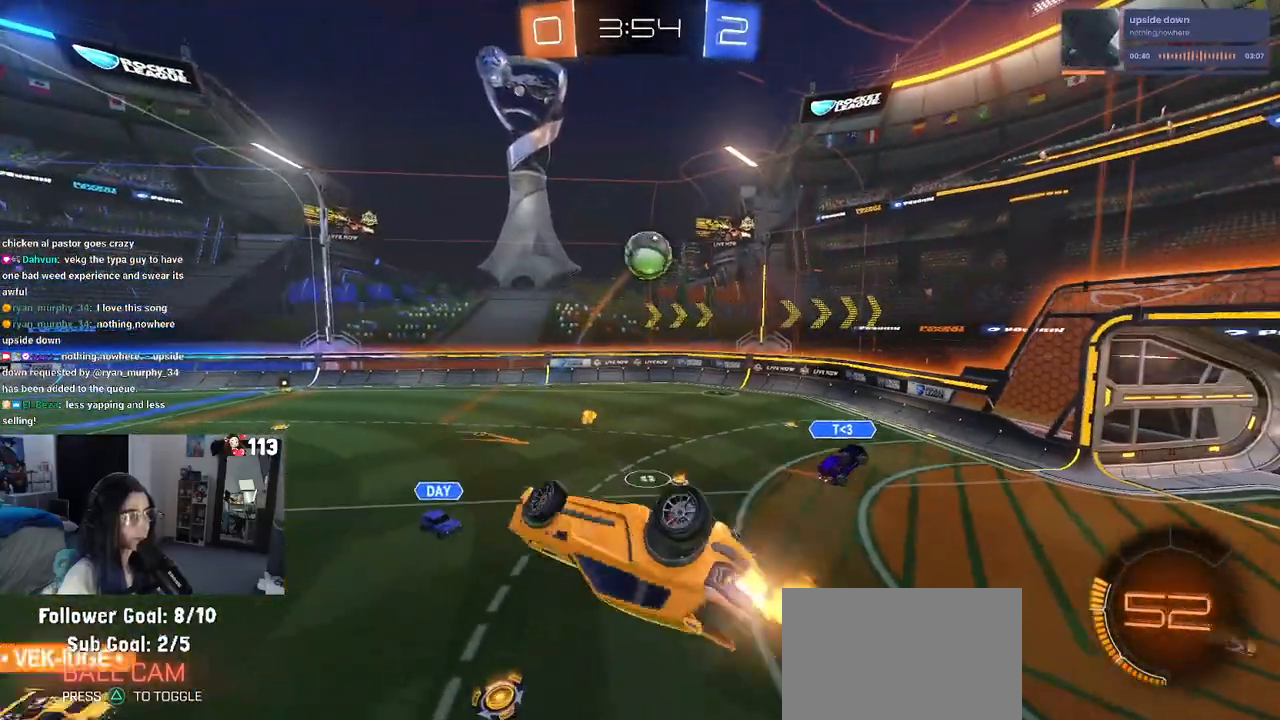
{"buttons": ["SQUARE", "R1"], "left_stick": "down-left", "right_stick": "center", "events": [[100, "R1", "down"], [133, "SQUARE", "down"], [283, "left_stick", "down-right"], [450, "left_stick", "center"], [500, "left_stick", "down-left"]]}
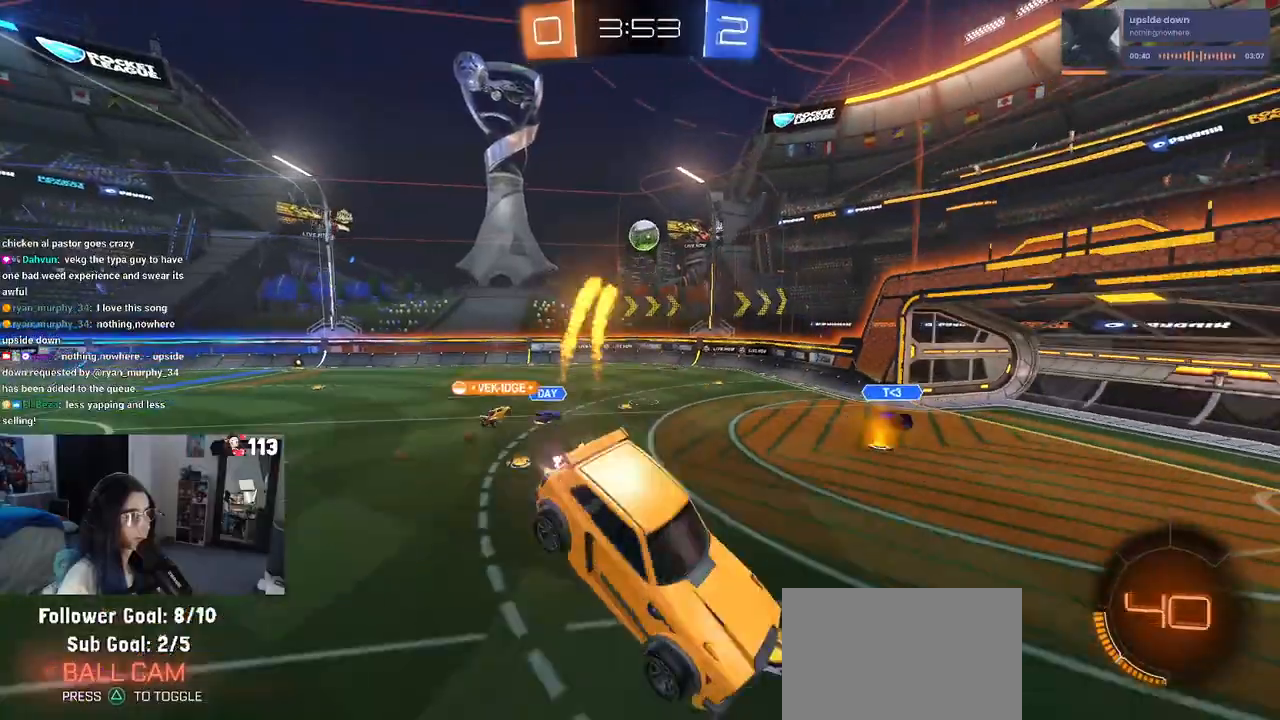
{"buttons": [], "left_stick": "right", "right_stick": "center", "events": [[83, "SQUARE", "up"], [167, "left_stick", "up-right"], [217, "TRIANGLE", "down"], [300, "TRIANGLE", "up"], [300, "left_stick", "up"], [383, "R1", "up"], [467, "left_stick", "right"]]}
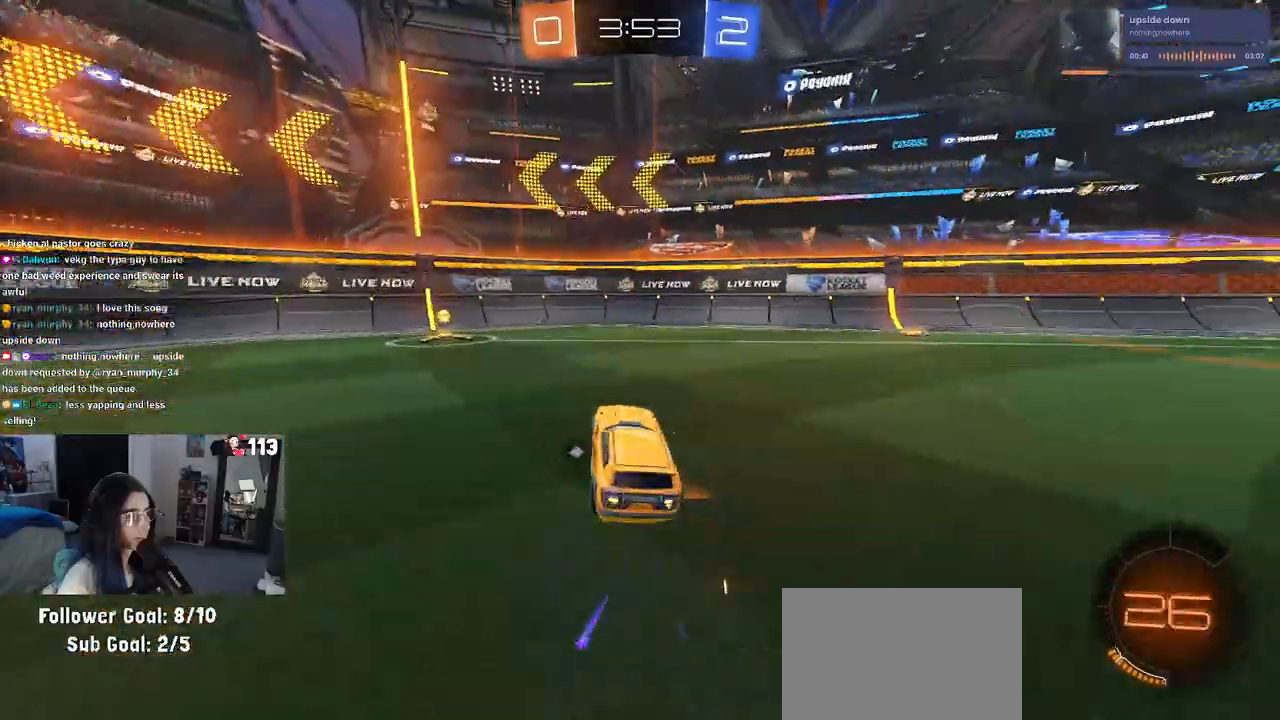
{"buttons": ["SQUARE"], "left_stick": "left", "right_stick": "center", "events": [[33, "left_stick", "center"], [117, "left_stick", "left"], [150, "TRIANGLE", "down"], [317, "TRIANGLE", "up"], [417, "SQUARE", "down"]]}
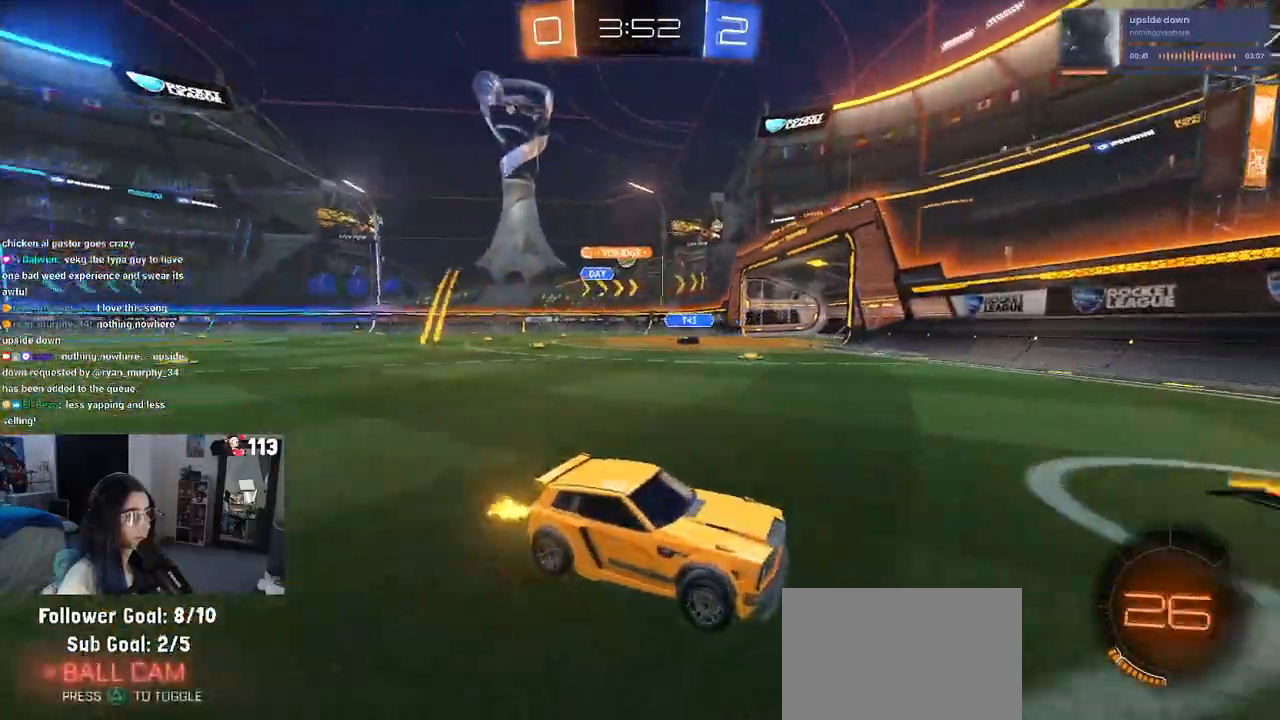
{"buttons": ["R1"], "left_stick": "left", "right_stick": "center"}
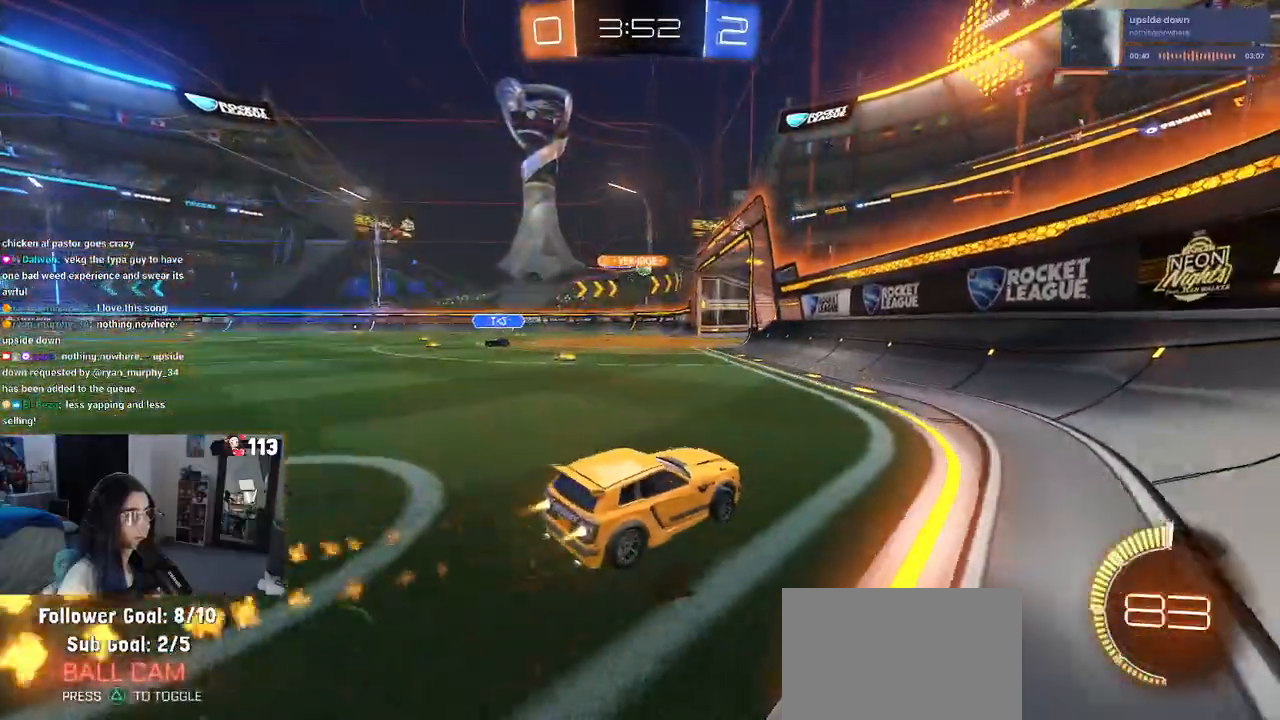
{"buttons": [], "left_stick": "center", "right_stick": "center", "events": [[450, "left_stick", "center"], [500, "R1", "up"]]}